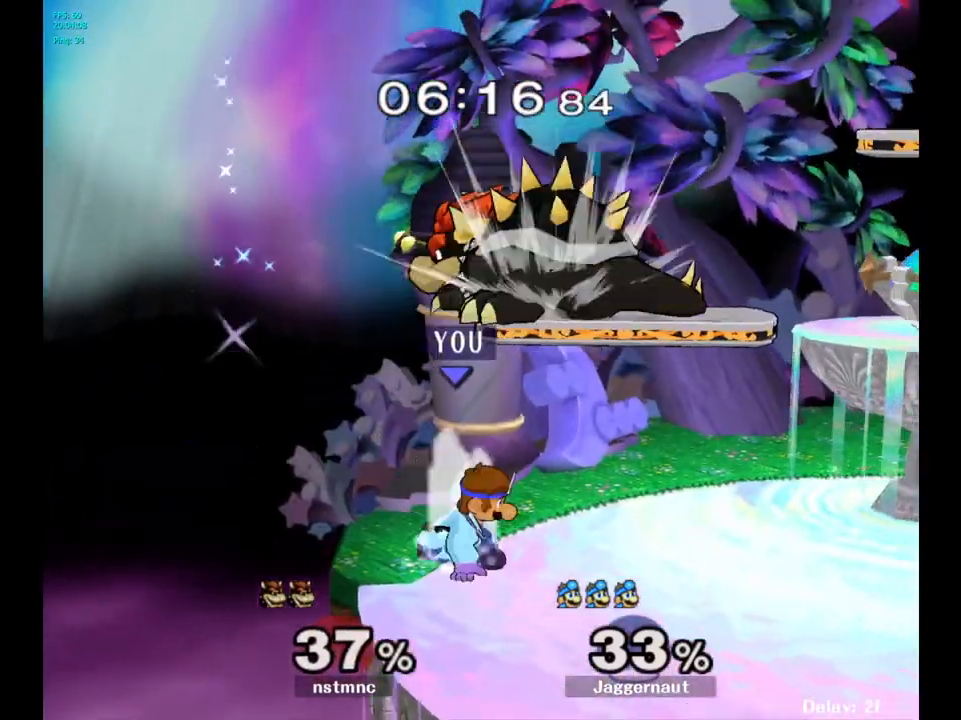
Gameplay with a controller (Nintendo layout); each line is a JSON object with the inputs held at the frame after it. "events" lists button and stick changes between this image and that frame as [ms after this image, input, new state], when the widget could be followed in between. Not read: L3 R3.
{"buttons": [], "left_stick": "right", "right_stick": "center", "events": [[150, "left_stick", "center"], [450, "left_stick", "right"]]}
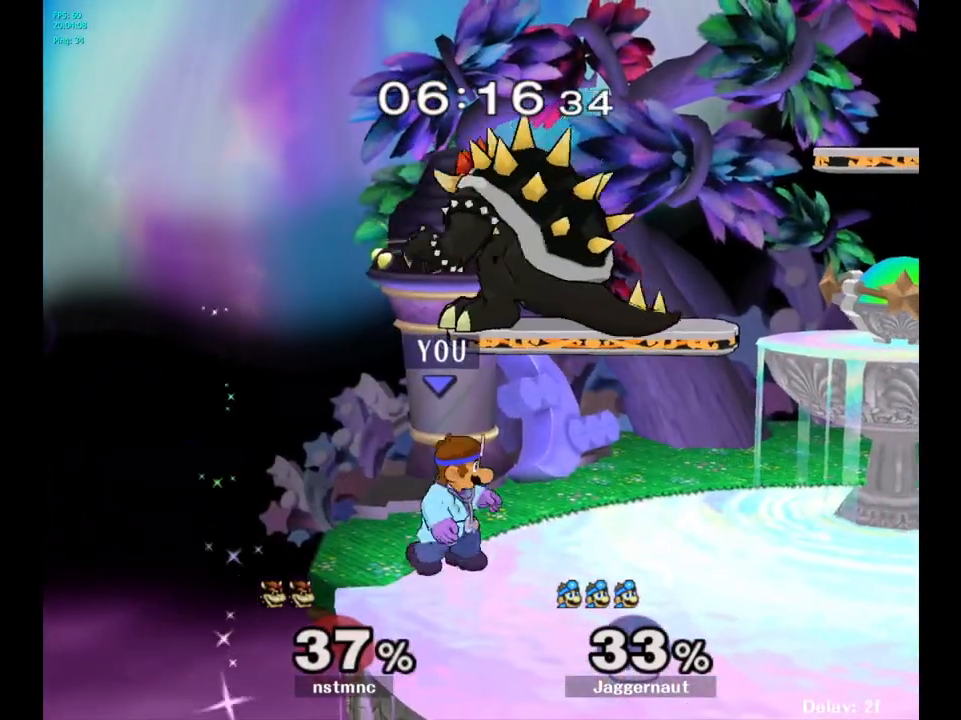
{"buttons": [], "left_stick": "right", "right_stick": "center", "events": [[33, "Y", "down"], [83, "left_stick", "up"], [150, "A", "down"], [267, "Y", "up"], [300, "A", "up"], [300, "left_stick", "up-right"], [483, "left_stick", "right"]]}
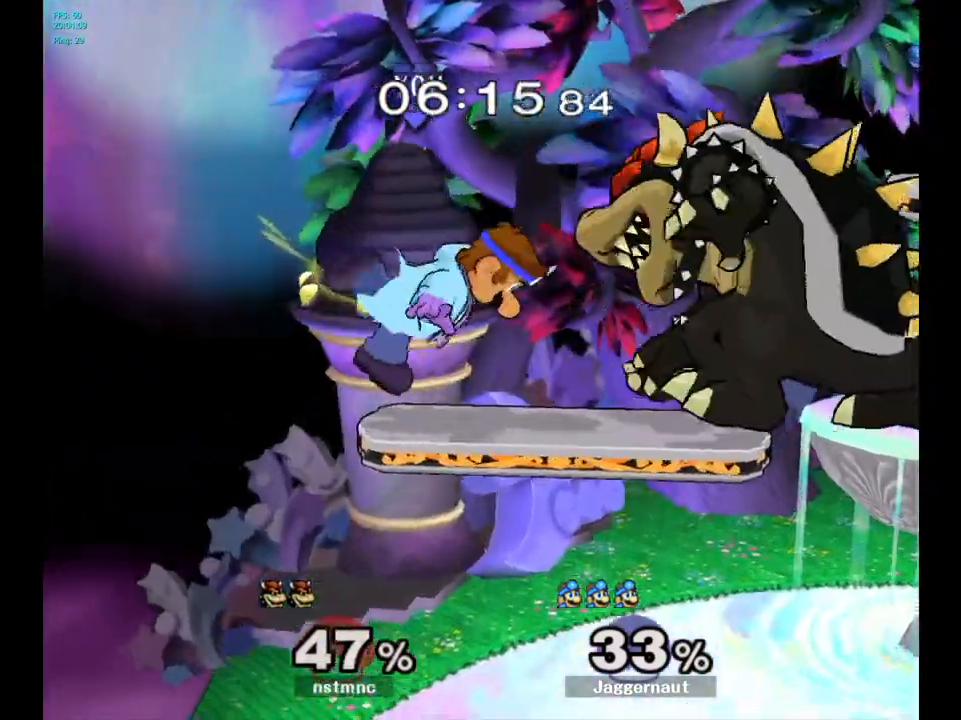
{"buttons": ["R1"], "left_stick": "center", "right_stick": "center", "events": [[300, "left_stick", "center"], [433, "R1", "down"]]}
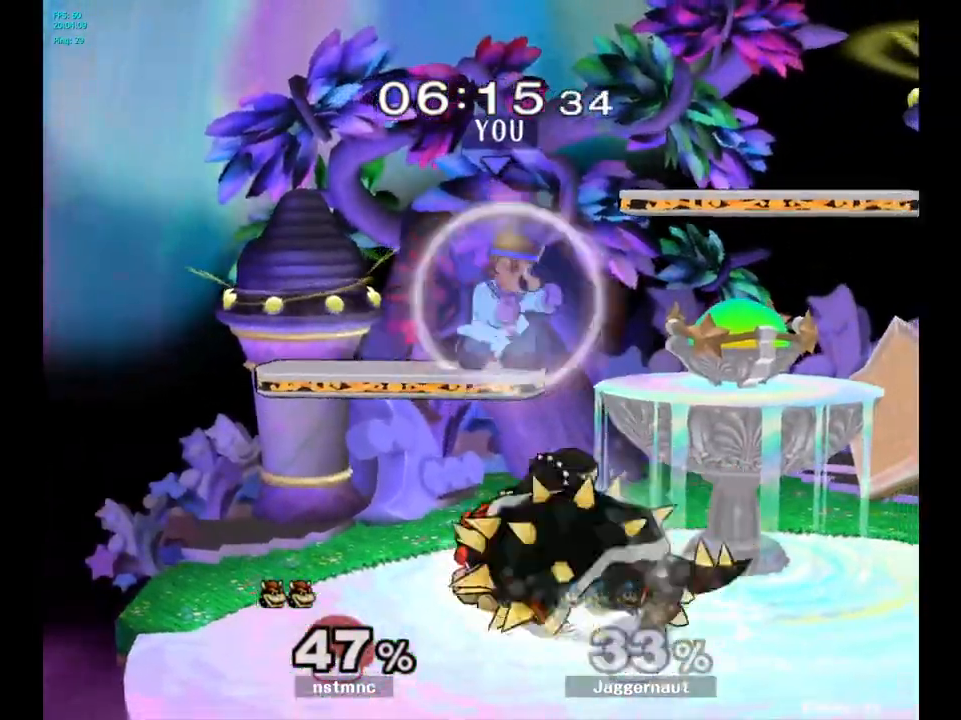
{"buttons": [], "left_stick": "right", "right_stick": "center", "events": [[167, "Y", "down"], [367, "left_stick", "right"], [383, "Y", "up"], [450, "R1", "up"]]}
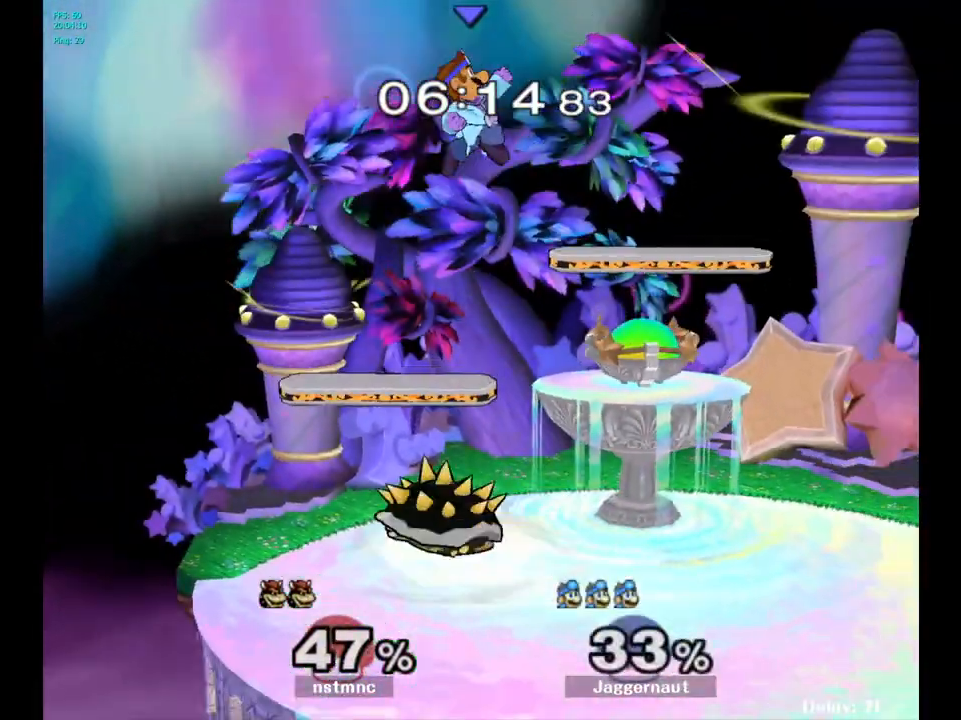
{"buttons": [], "left_stick": "left", "right_stick": "left", "events": [[50, "left_stick", "center"], [183, "left_stick", "down"], [383, "left_stick", "left"], [400, "right_stick", "left"]]}
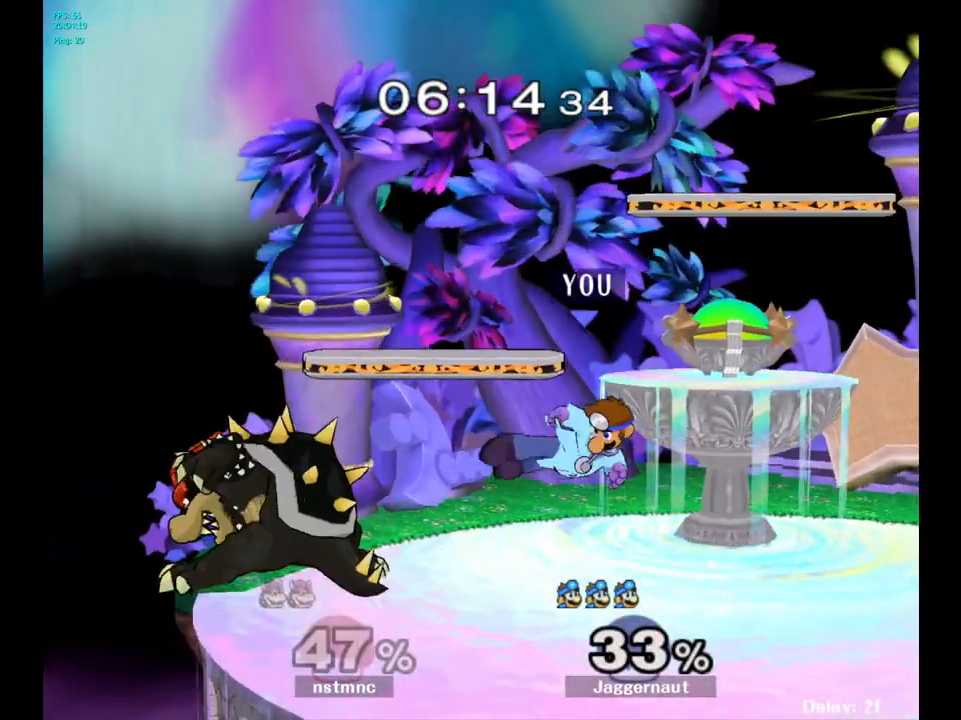
{"buttons": ["R1"], "left_stick": "right", "right_stick": "center", "events": [[50, "right_stick", "center"], [133, "R1", "down"], [217, "left_stick", "center"], [383, "left_stick", "right"]]}
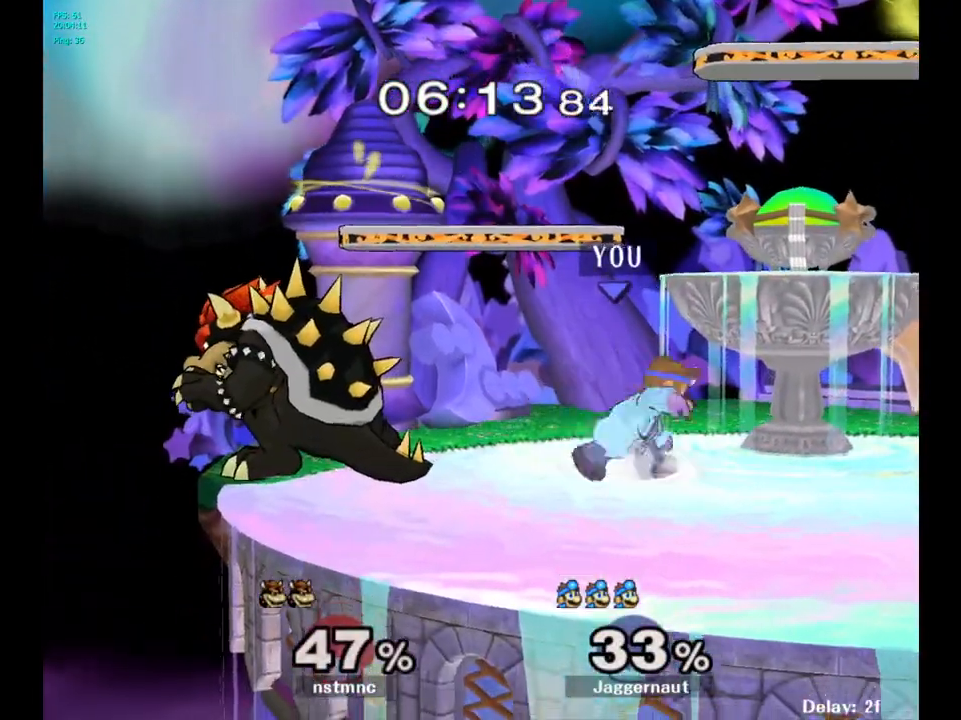
{"buttons": [], "left_stick": "center", "right_stick": "center", "events": [[167, "R1", "up"], [183, "left_stick", "center"]]}
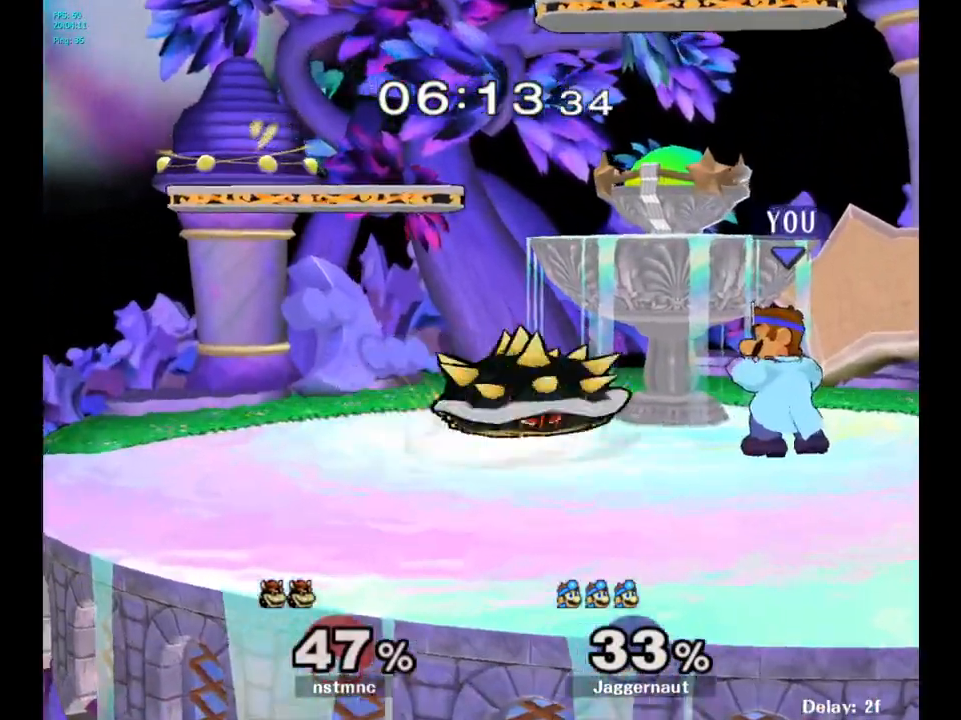
{"buttons": ["A"], "left_stick": "center", "right_stick": "center", "events": [[33, "left_stick", "right"], [83, "left_stick", "center"], [483, "A", "down"]]}
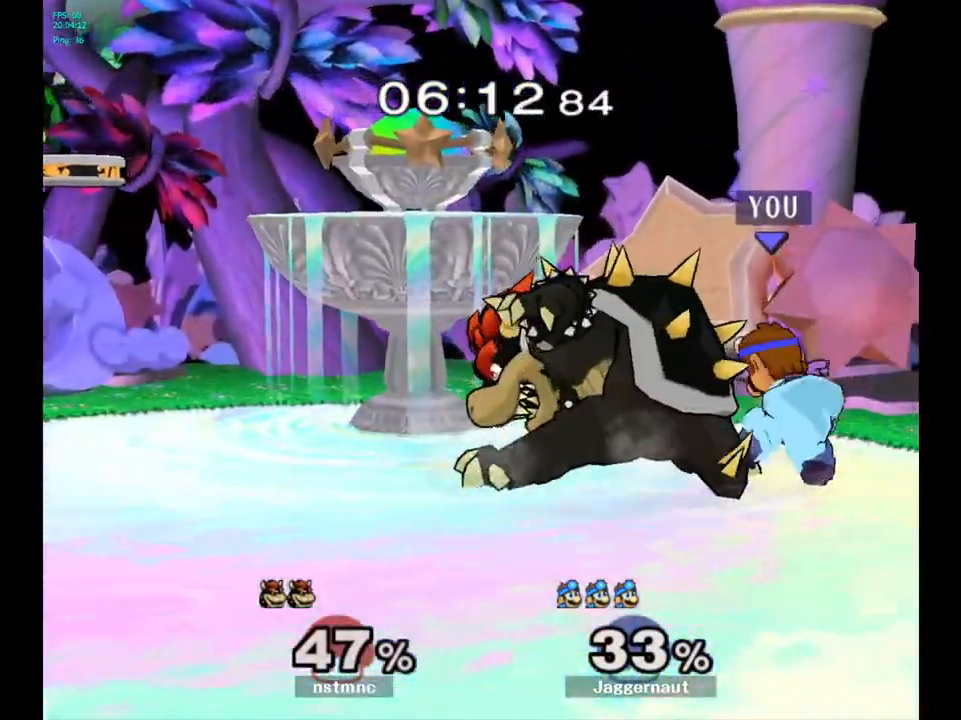
{"buttons": [], "left_stick": "center", "right_stick": "center", "events": [[50, "A", "up"]]}
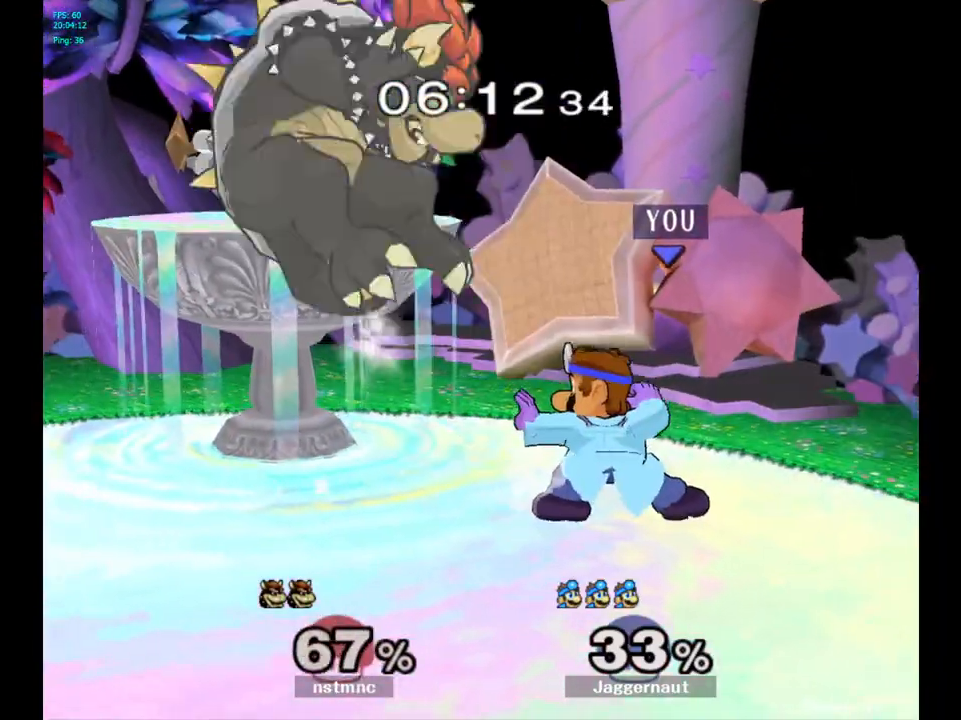
{"buttons": [], "left_stick": "left", "right_stick": "center", "events": [[383, "left_stick", "left"]]}
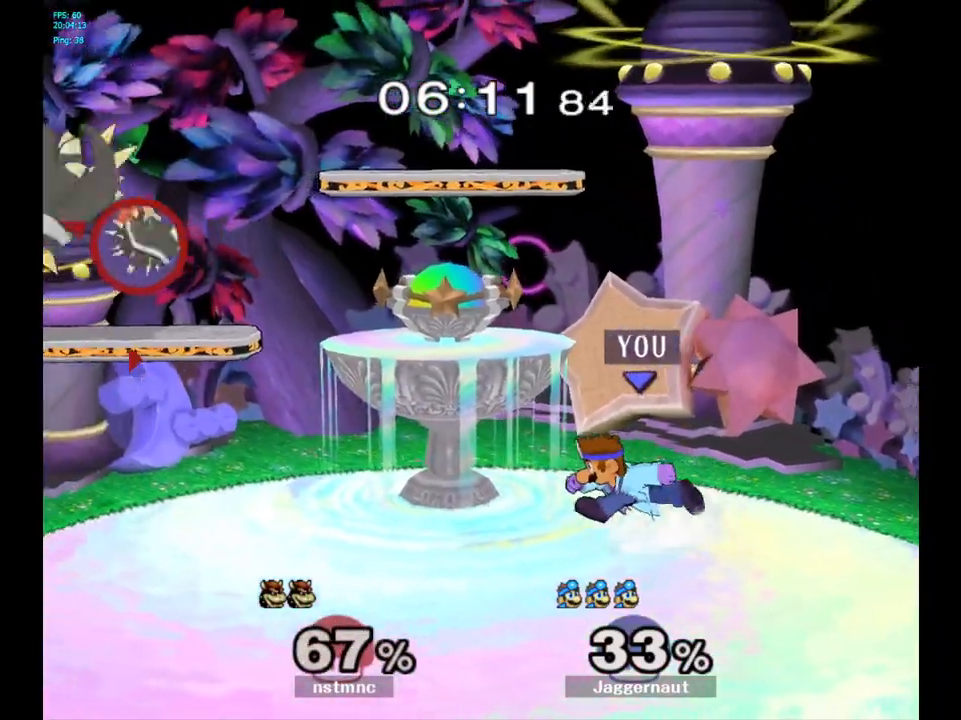
{"buttons": [], "left_stick": "center", "right_stick": "center", "events": [[383, "left_stick", "center"]]}
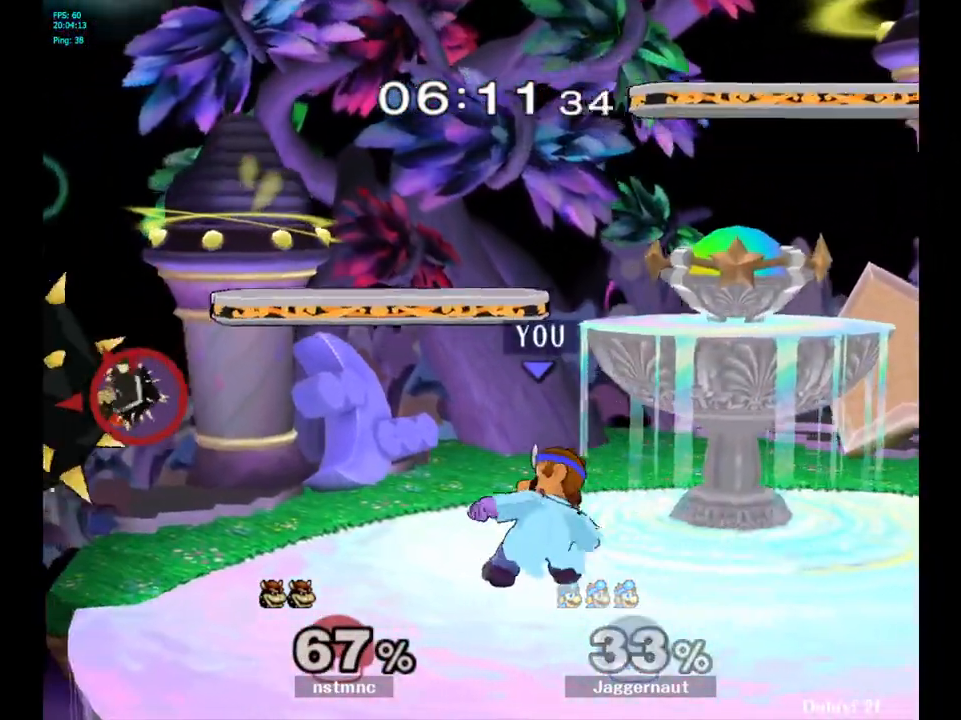
{"buttons": ["A"], "left_stick": "center", "right_stick": "center", "events": [[250, "left_stick", "left"], [317, "Y", "down"], [333, "left_stick", "center"], [367, "Y", "up"], [450, "A", "down"]]}
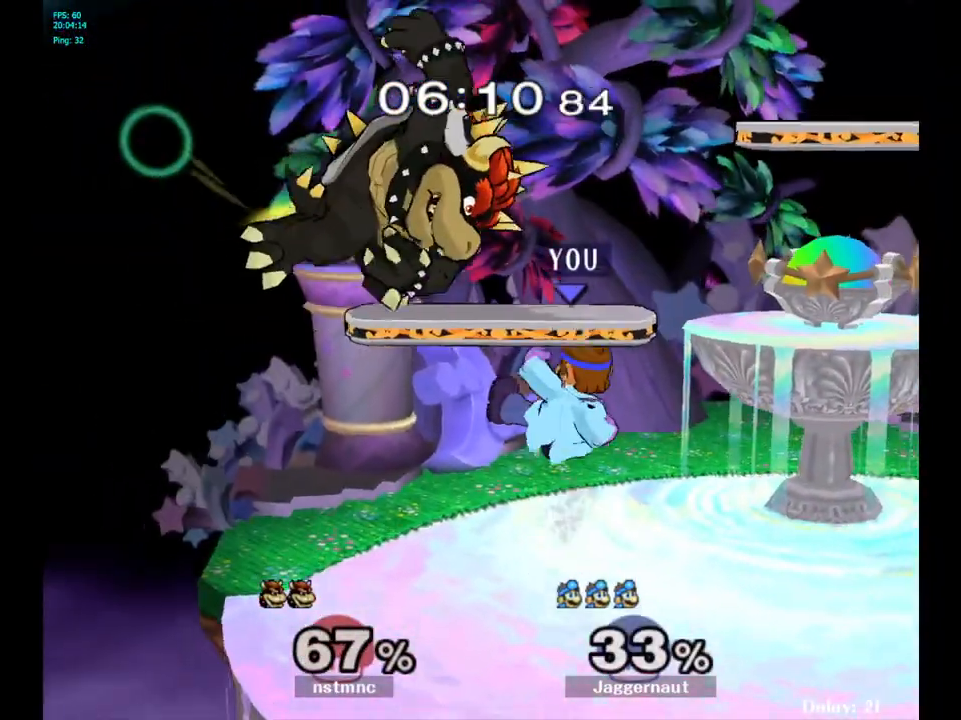
{"buttons": [], "left_stick": "center", "right_stick": "center", "events": [[50, "A", "up"], [50, "left_stick", "up-right"], [300, "left_stick", "down-left"], [317, "R1", "down"], [483, "R1", "up"], [500, "left_stick", "center"]]}
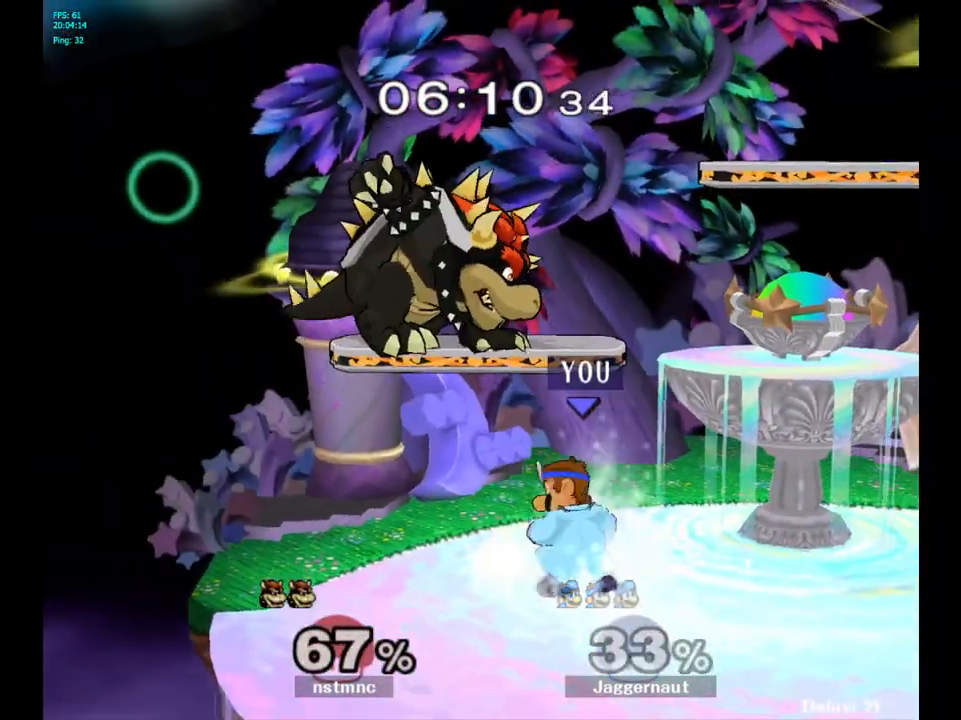
{"buttons": [], "left_stick": "up-right", "right_stick": "center", "events": [[50, "left_stick", "up"], [167, "Y", "down"], [283, "A", "down"], [433, "Y", "up"], [450, "A", "up"], [450, "left_stick", "up-right"]]}
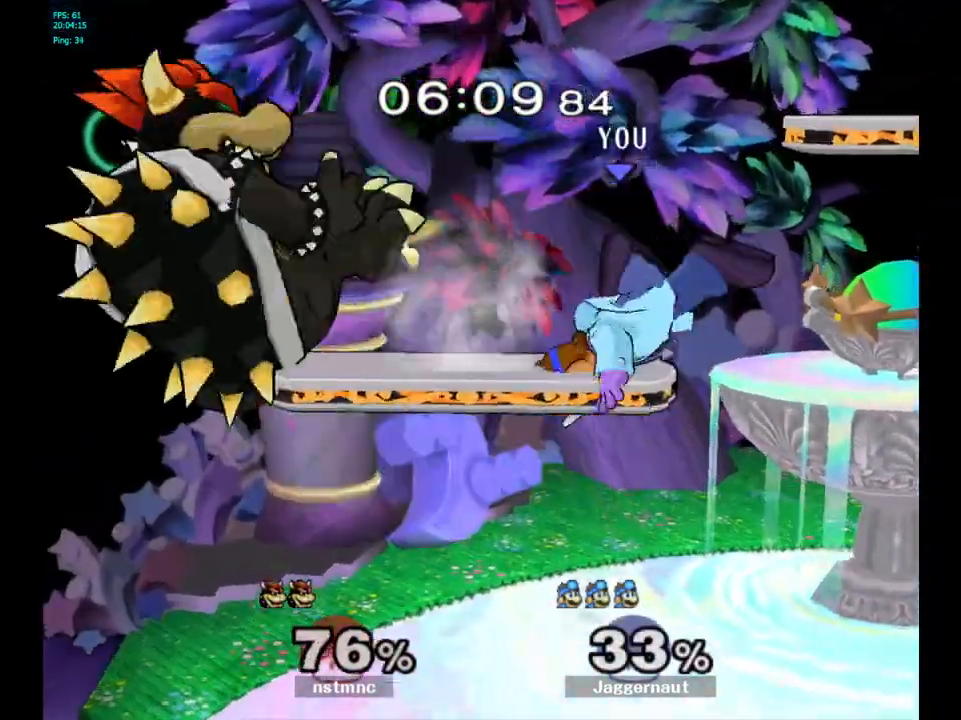
{"buttons": [], "left_stick": "down", "right_stick": "center", "events": [[333, "left_stick", "down-right"], [383, "left_stick", "down"]]}
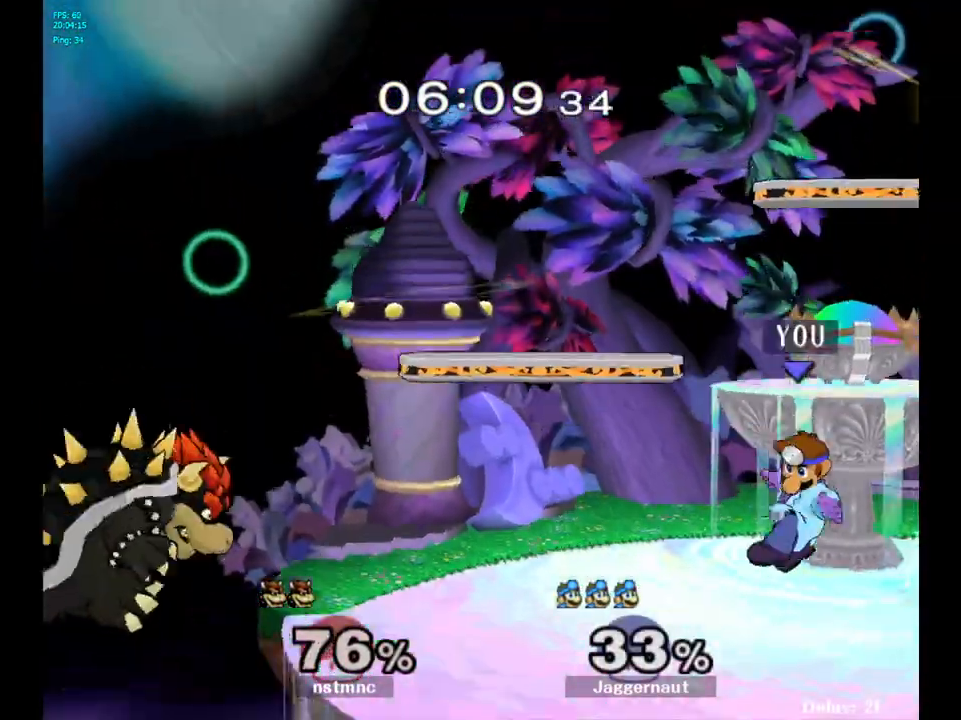
{"buttons": [], "left_stick": "center", "right_stick": "center", "events": [[83, "left_stick", "center"], [217, "B", "down"], [300, "B", "up"], [400, "B", "down"], [500, "B", "up"]]}
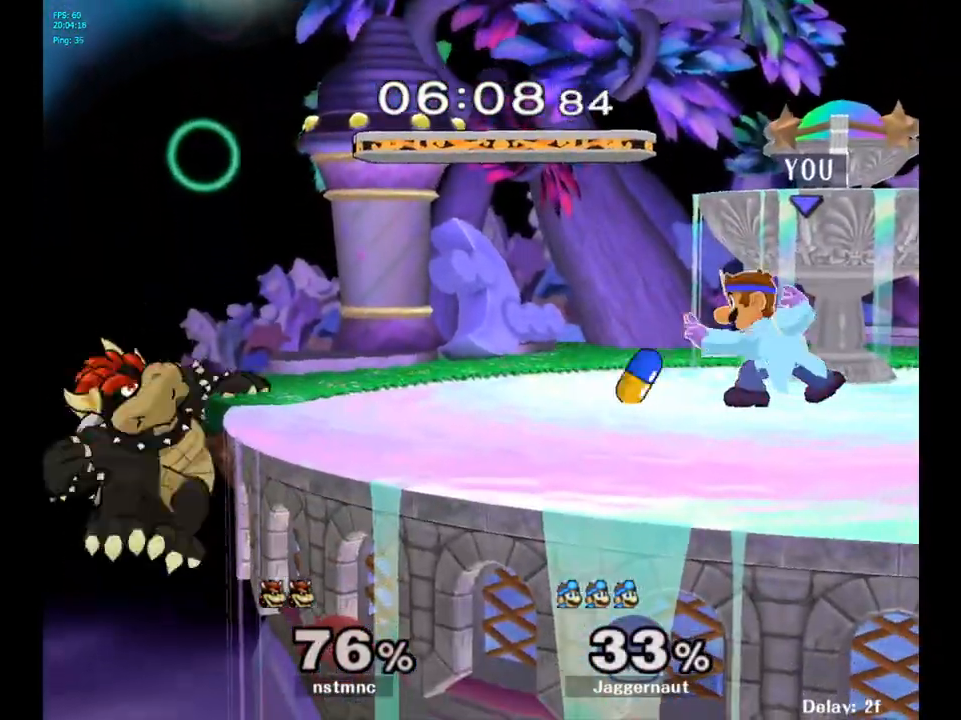
{"buttons": [], "left_stick": "left", "right_stick": "center", "events": [[500, "left_stick", "left"]]}
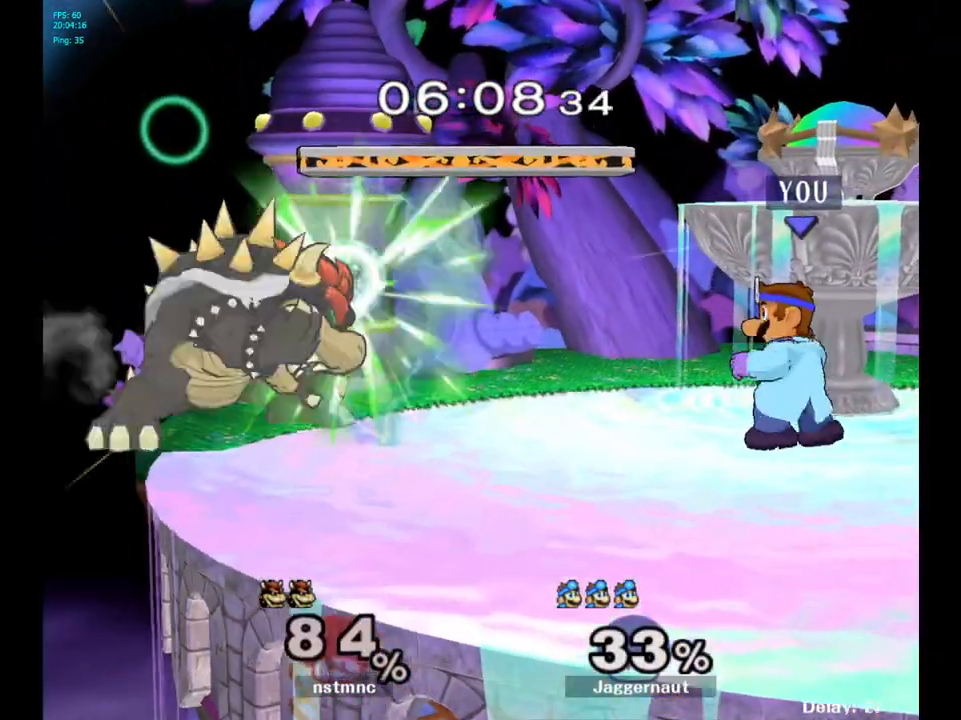
{"buttons": [], "left_stick": "down", "right_stick": "center", "events": [[67, "Y", "down"], [117, "Y", "up"], [167, "left_stick", "center"], [250, "A", "down"], [333, "A", "up"], [450, "left_stick", "down"]]}
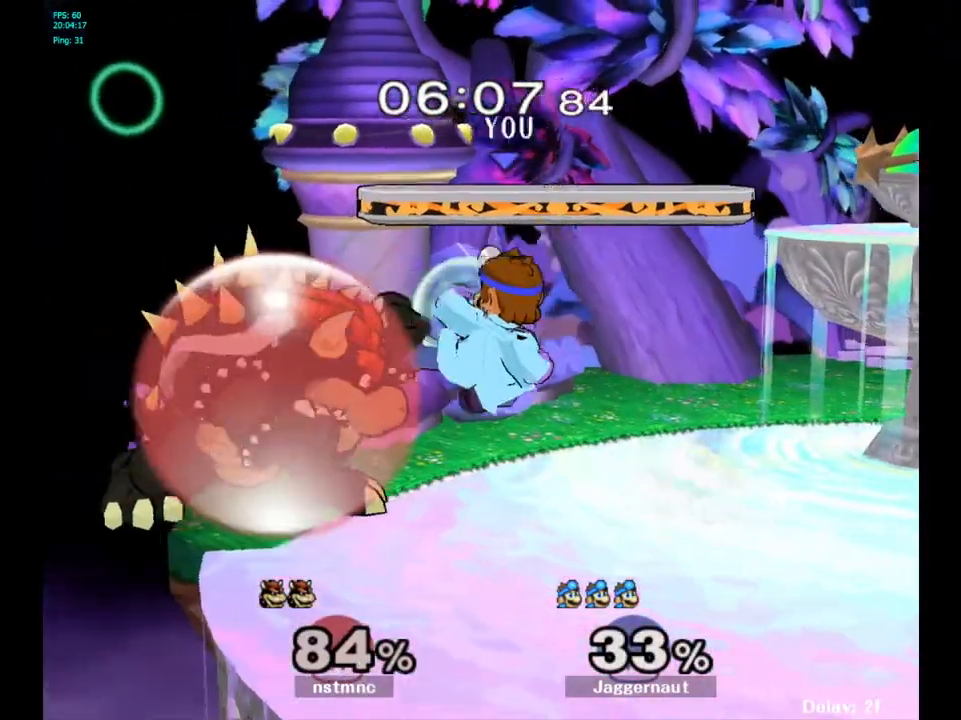
{"buttons": ["R1"], "left_stick": "right", "right_stick": "center", "events": [[33, "R1", "down"], [200, "left_stick", "center"], [283, "left_stick", "right"]]}
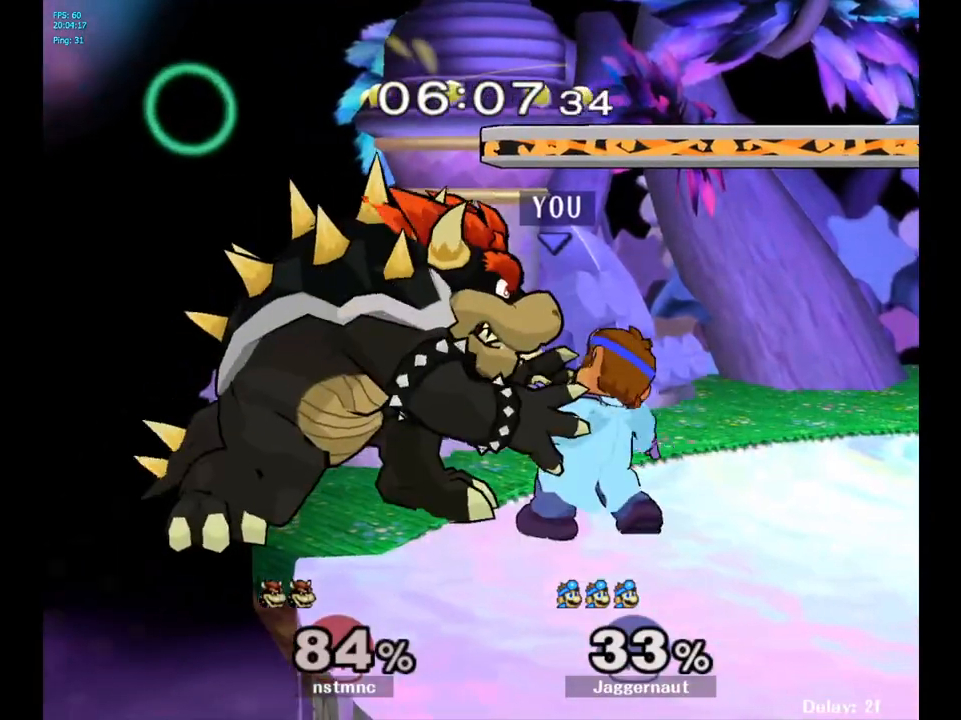
{"buttons": [], "left_stick": "right", "right_stick": "center", "events": [[67, "left_stick", "center"], [117, "R1", "up"], [133, "left_stick", "up-right"], [433, "left_stick", "right"]]}
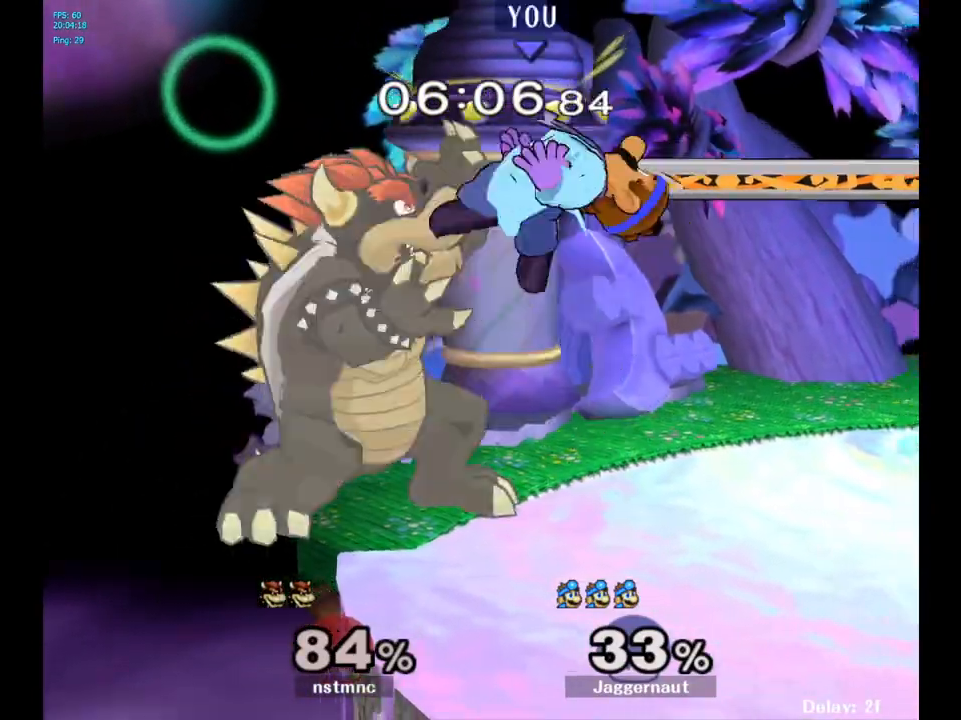
{"buttons": [], "left_stick": "right", "right_stick": "center", "events": []}
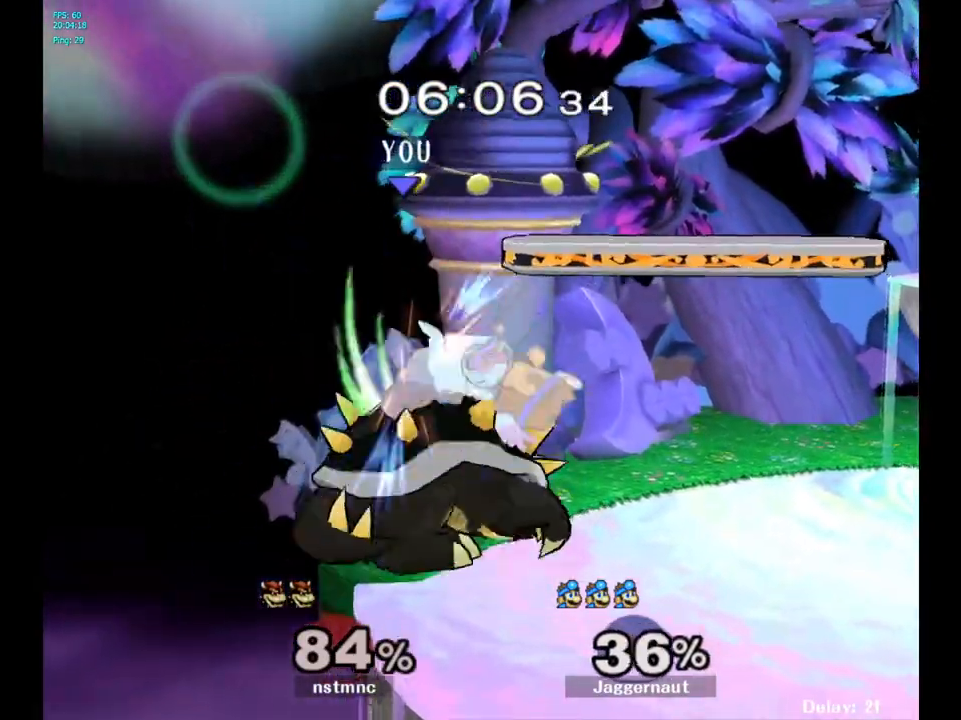
{"buttons": [], "left_stick": "right", "right_stick": "center", "events": []}
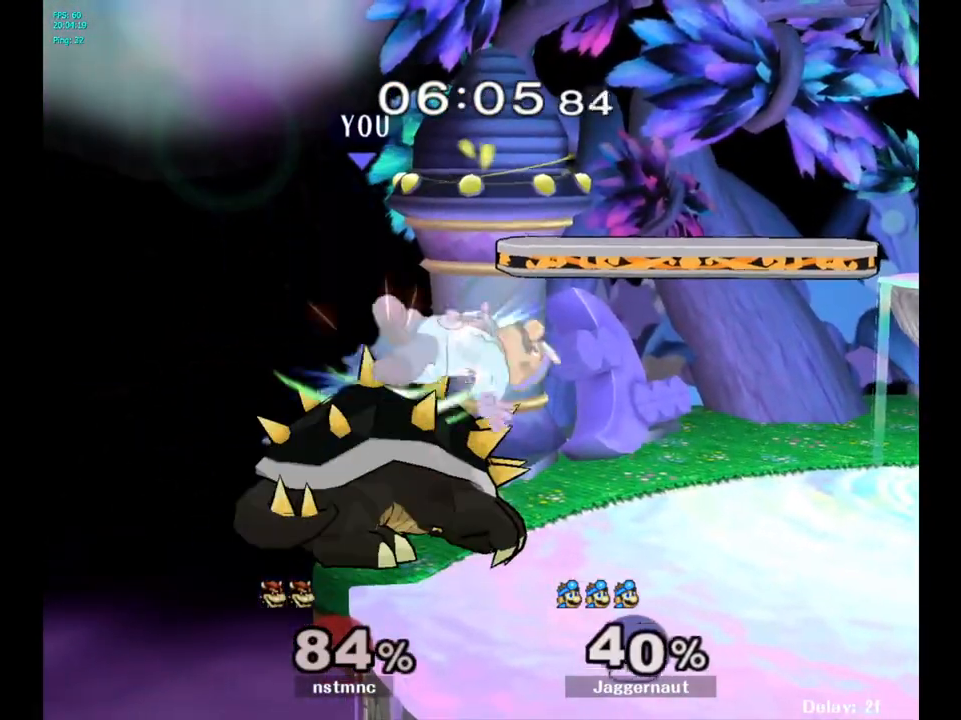
{"buttons": [], "left_stick": "right", "right_stick": "center", "events": []}
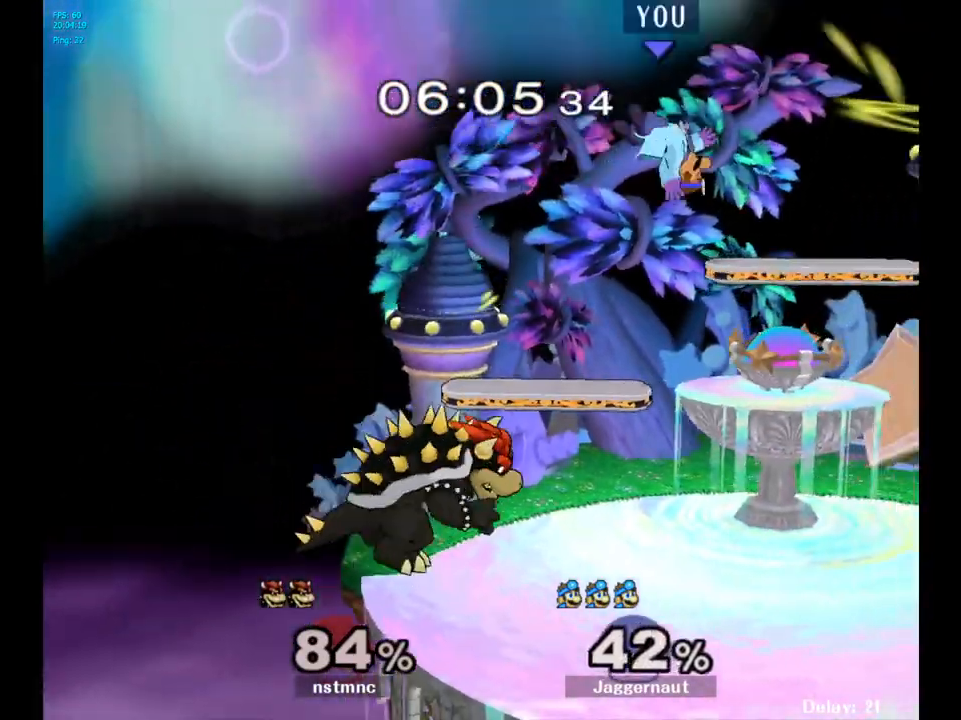
{"buttons": ["R1"], "left_stick": "right", "right_stick": "center", "events": [[67, "left_stick", "center"], [317, "R1", "down"], [467, "left_stick", "right"]]}
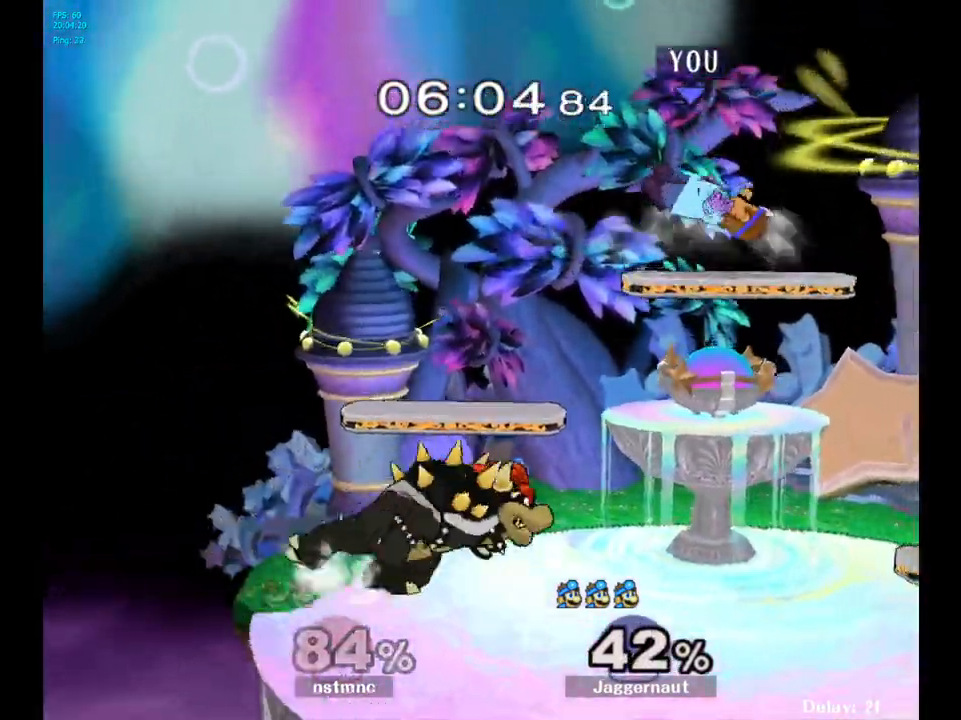
{"buttons": ["R1"], "left_stick": "center", "right_stick": "center", "events": [[483, "left_stick", "center"]]}
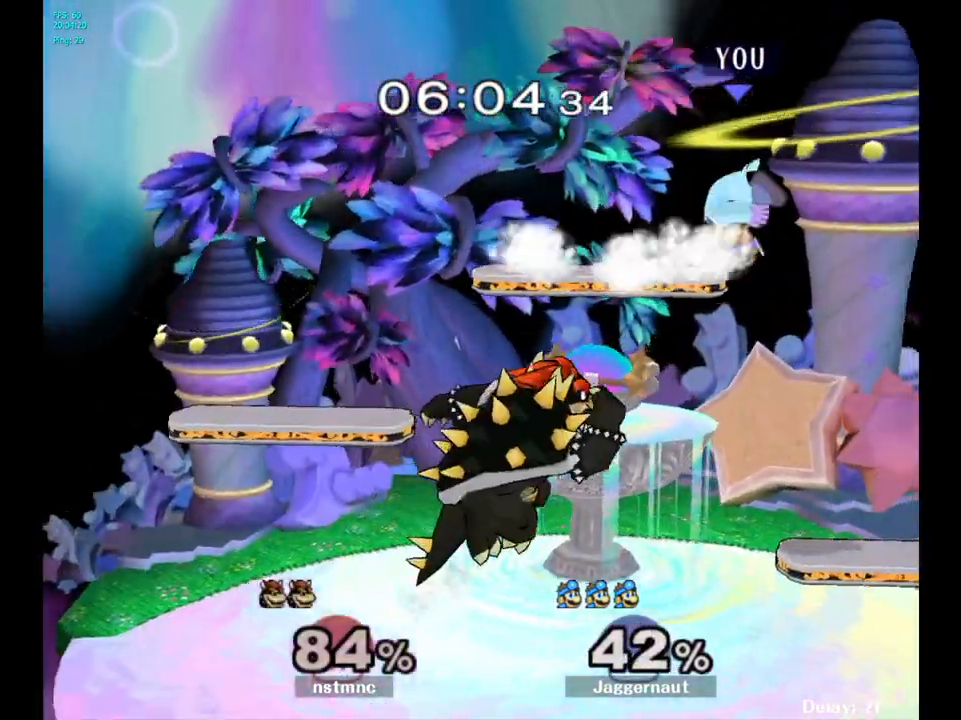
{"buttons": ["R1"], "left_stick": "center", "right_stick": "center", "events": []}
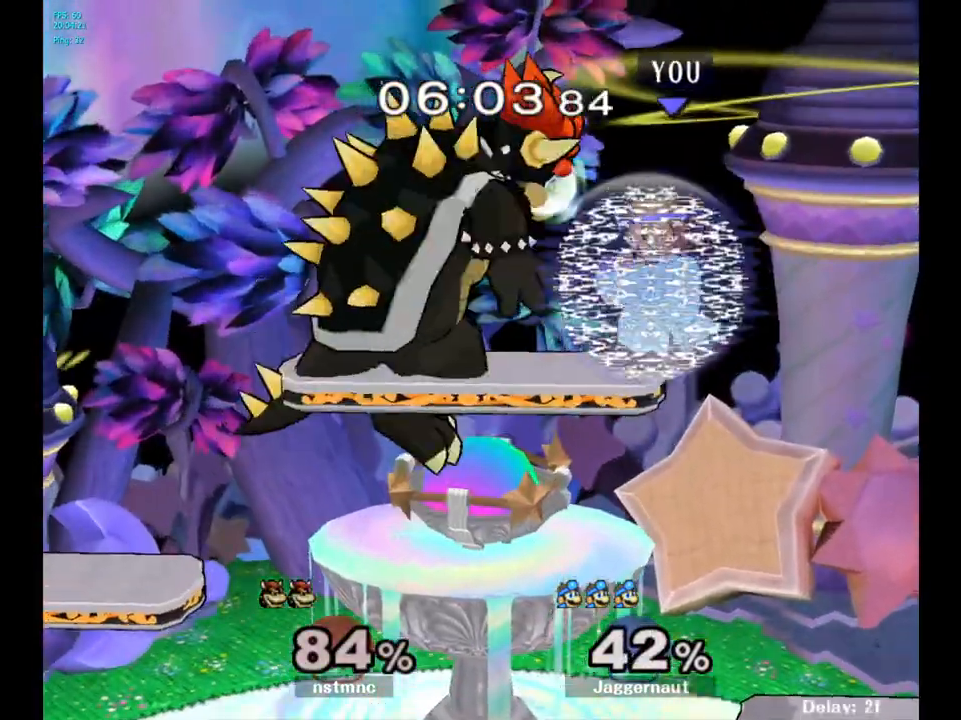
{"buttons": ["Y"], "left_stick": "left", "right_stick": "center", "events": [[300, "R1", "up"], [467, "left_stick", "left"], [500, "Y", "down"]]}
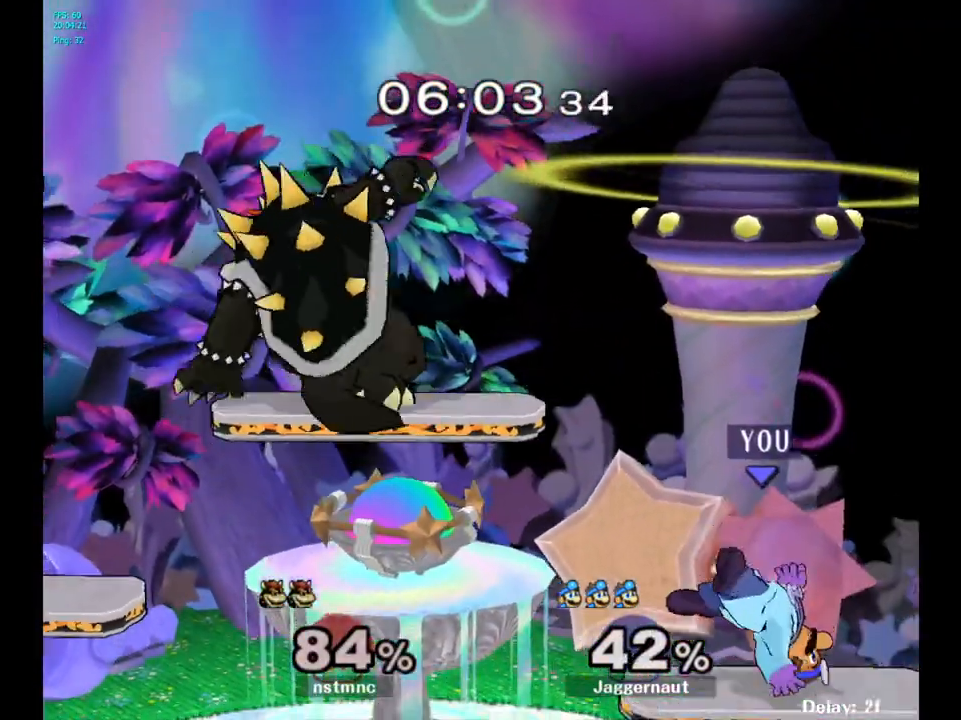
{"buttons": [], "left_stick": "center", "right_stick": "center", "events": [[200, "left_stick", "center"], [233, "A", "down"], [300, "A", "up"], [367, "Y", "up"]]}
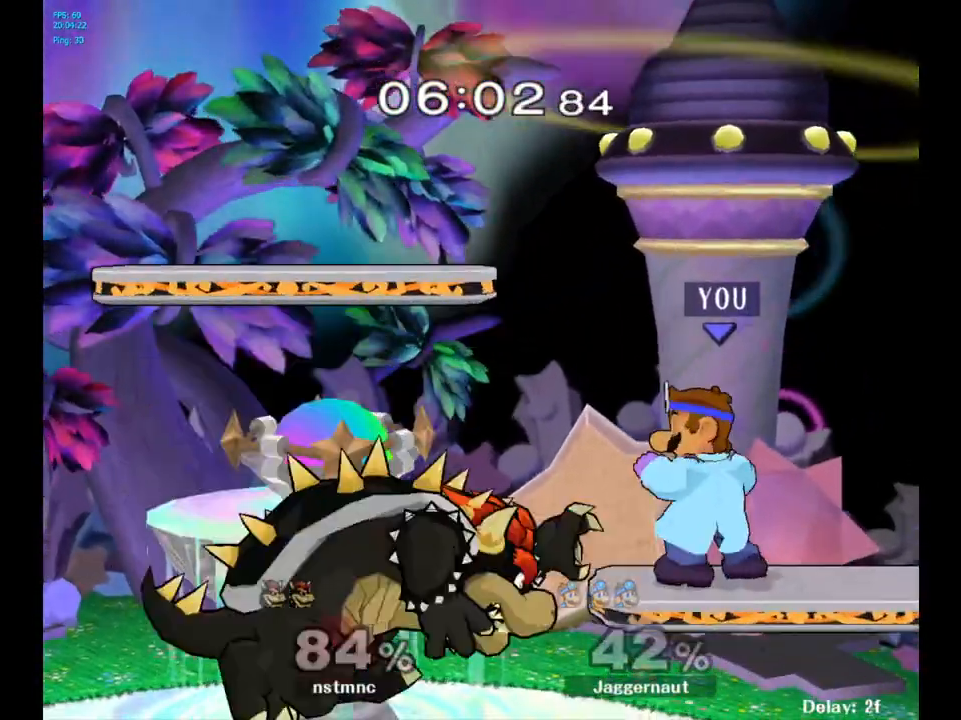
{"buttons": [], "left_stick": "center", "right_stick": "down", "events": [[217, "left_stick", "left"], [267, "Y", "down"], [283, "Y", "up"], [317, "left_stick", "center"], [433, "right_stick", "down"]]}
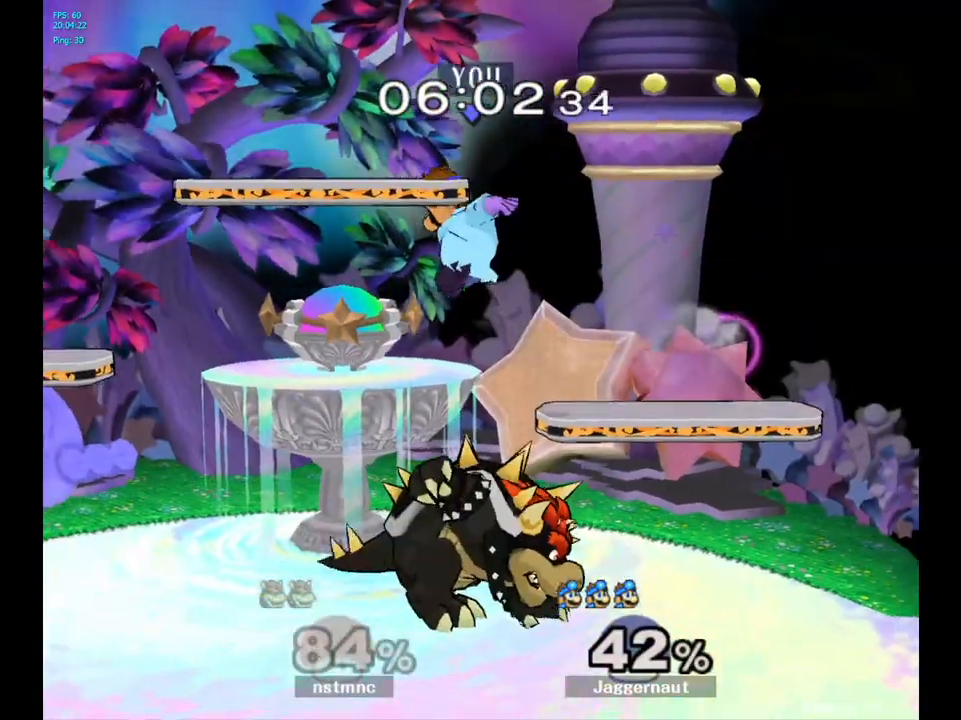
{"buttons": ["R1"], "left_stick": "left", "right_stick": "center", "events": [[17, "right_stick", "center"], [100, "left_stick", "down"], [283, "left_stick", "left"], [333, "R1", "down"]]}